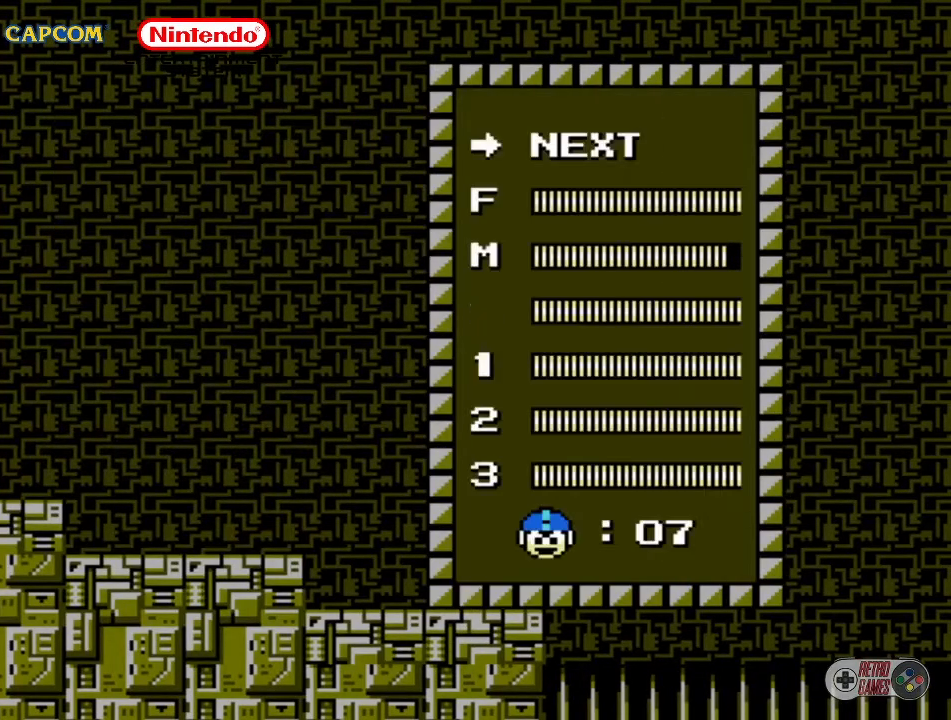
Gameplay with a controller (Nintendo layout); each line is a JSON object with the inputs held at the frame after it. "events" lists button and stick changes between this image and that frame as [ms after this image, input, new state], when the widget could be followed in between. Not read: L3 R3.
{"buttons": ["DPAD_DOWN"], "events": [[50, "DPAD_DOWN", "down"], [183, "DPAD_DOWN", "up"], [217, "DPAD_DOWN", "down"], [333, "DPAD_DOWN", "up"], [417, "DPAD_DOWN", "down"]]}
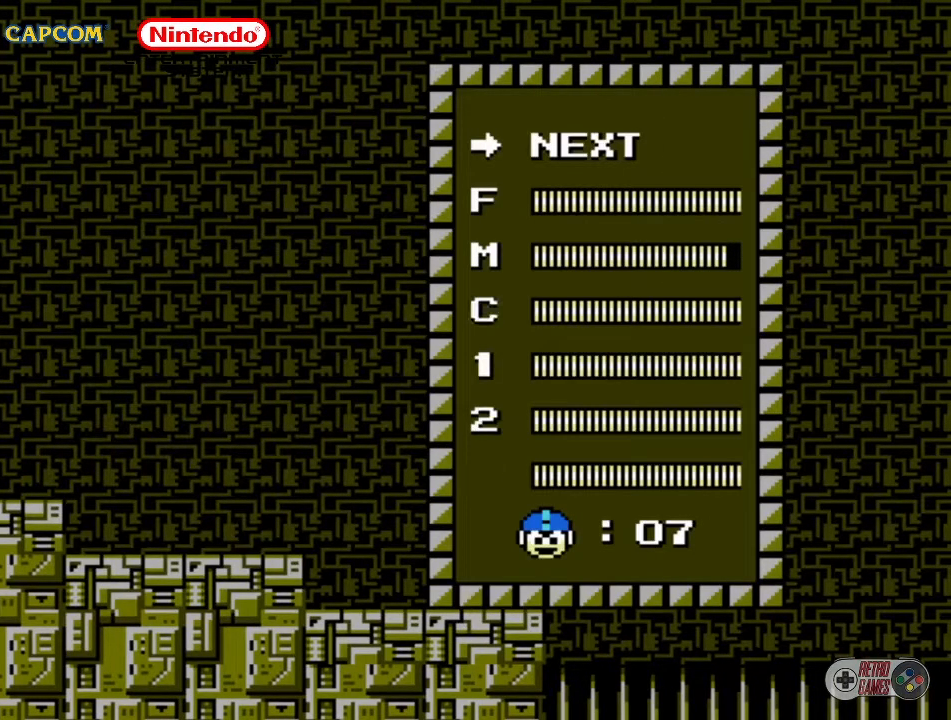
{"buttons": [], "events": [[33, "DPAD_DOWN", "up"], [317, "DPAD_UP", "down"], [383, "DPAD_UP", "up"]]}
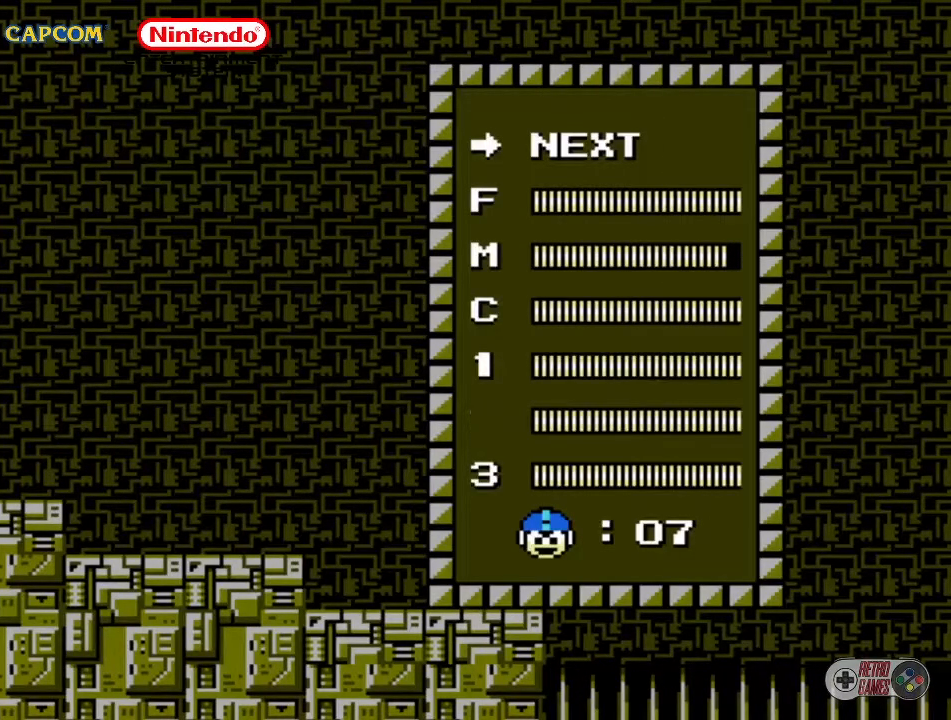
{"buttons": [], "events": [[117, "START", "down"], [233, "START", "up"]]}
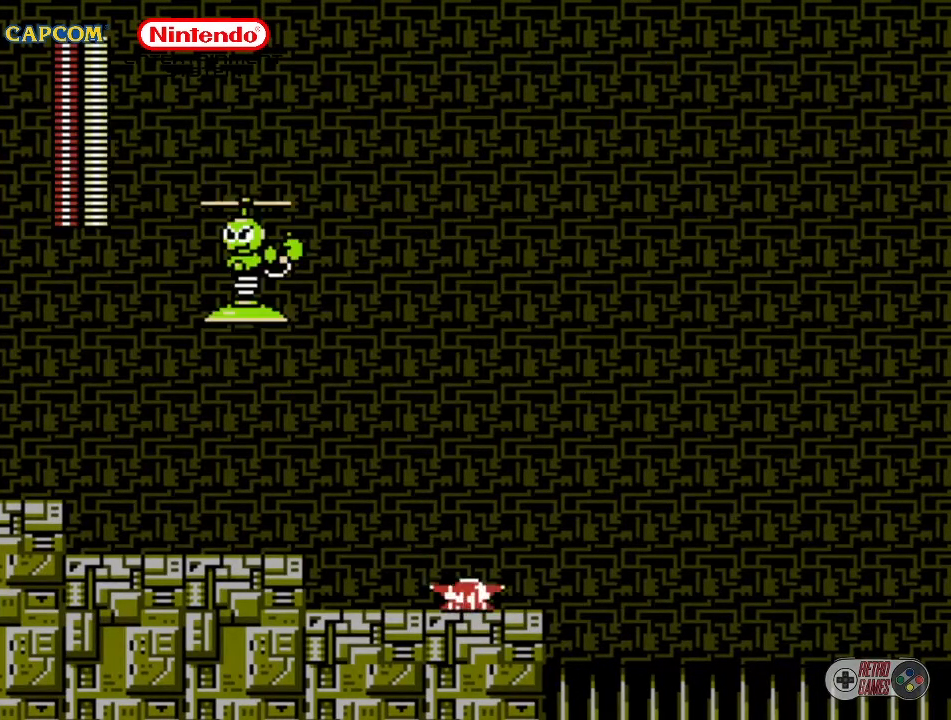
{"buttons": [], "events": [[233, "DPAD_RIGHT", "down"], [383, "DPAD_RIGHT", "up"]]}
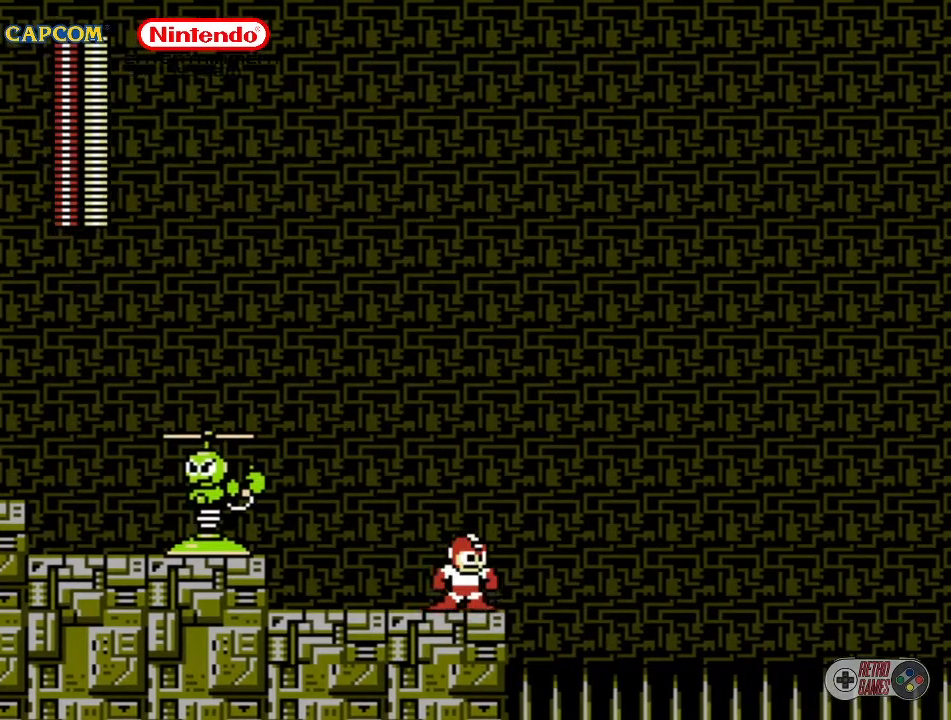
{"buttons": ["DPAD_RIGHT"], "events": [[50, "B", "down"], [150, "B", "up"], [300, "A", "down"], [383, "DPAD_RIGHT", "down"], [450, "A", "up"]]}
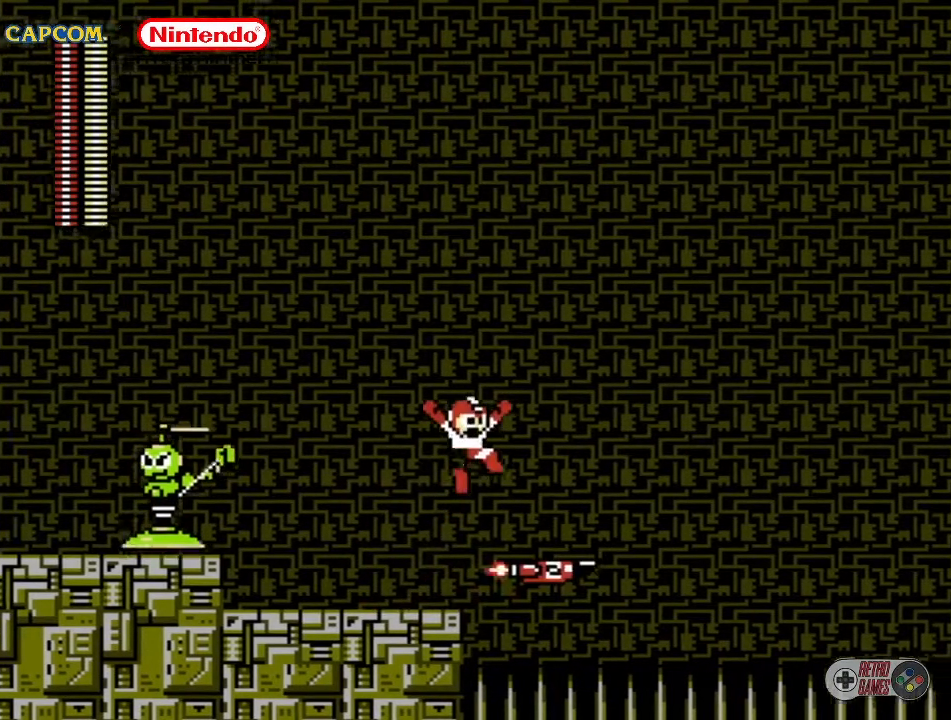
{"buttons": [], "events": [[233, "DPAD_RIGHT", "up"]]}
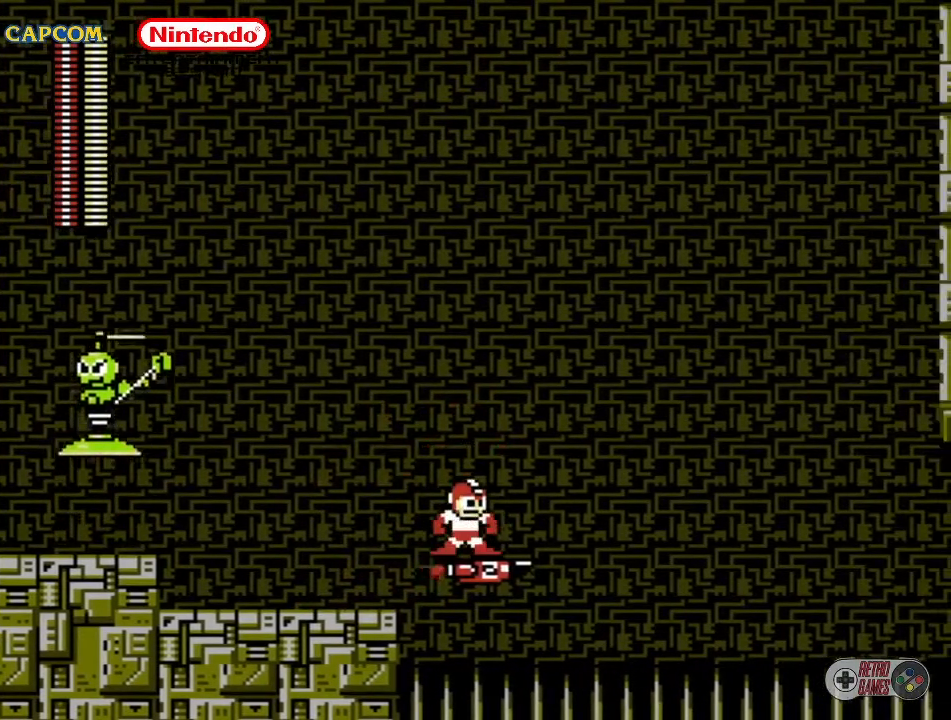
{"buttons": [], "events": []}
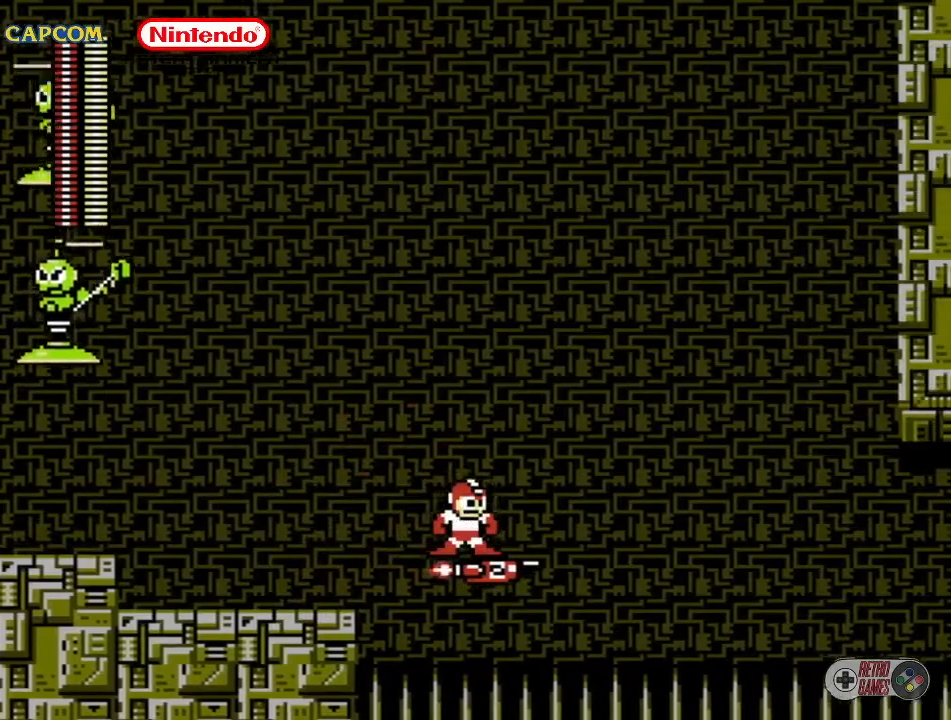
{"buttons": [], "events": []}
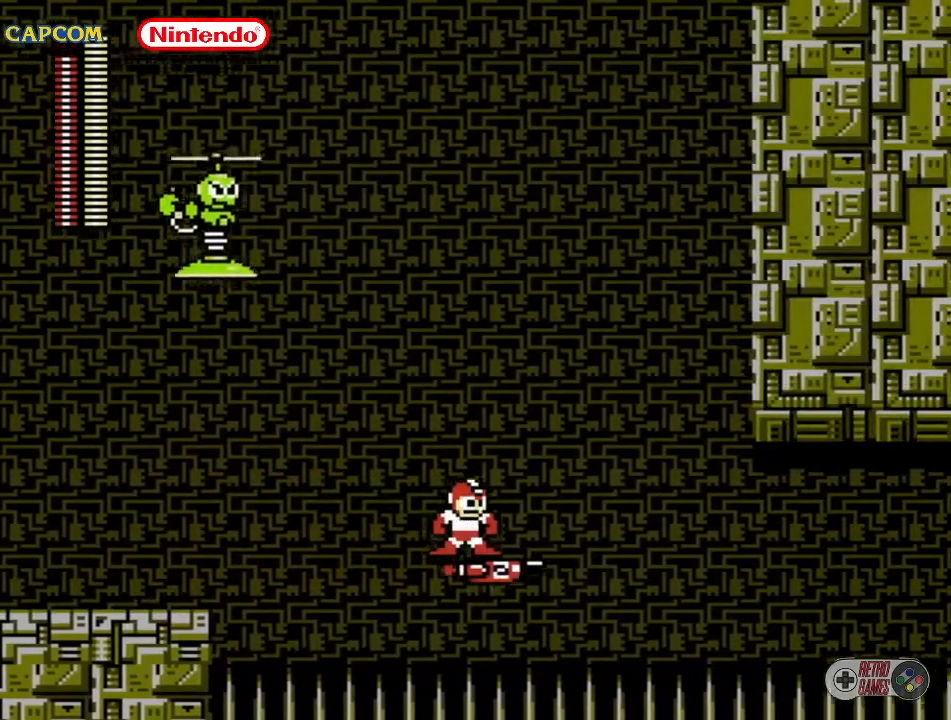
{"buttons": [], "events": []}
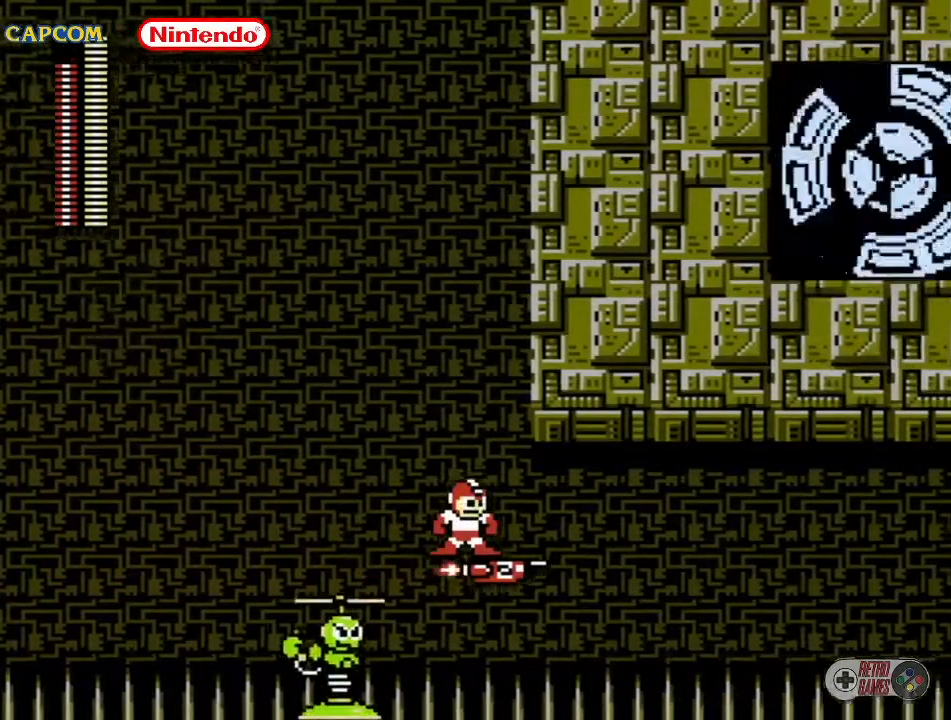
{"buttons": [], "events": [[267, "DPAD_RIGHT", "down"], [350, "DPAD_RIGHT", "up"]]}
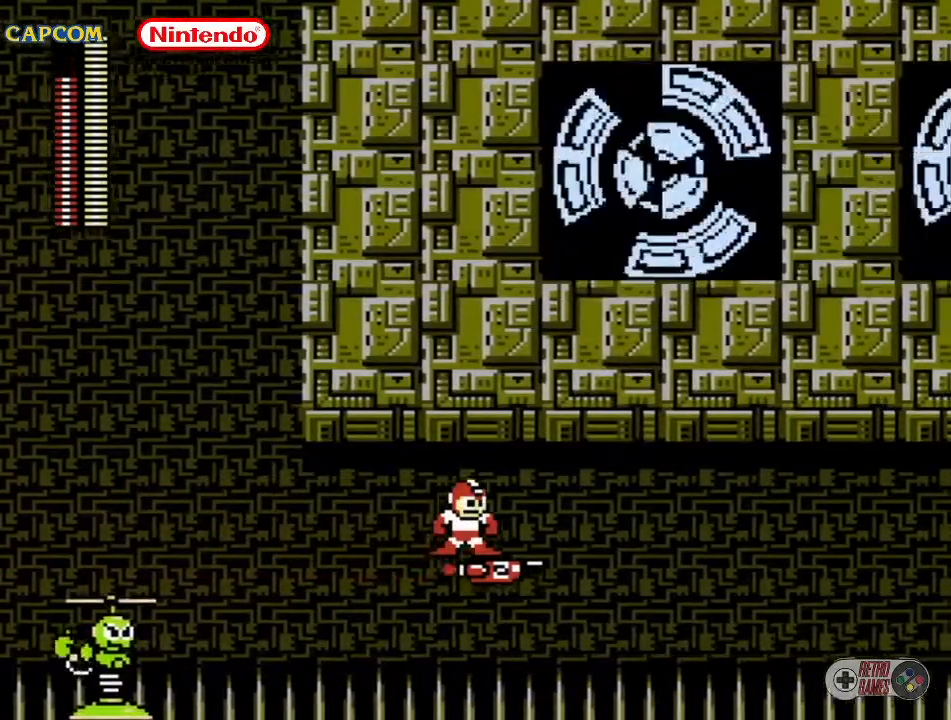
{"buttons": [], "events": [[217, "DPAD_RIGHT", "down"], [333, "DPAD_RIGHT", "up"]]}
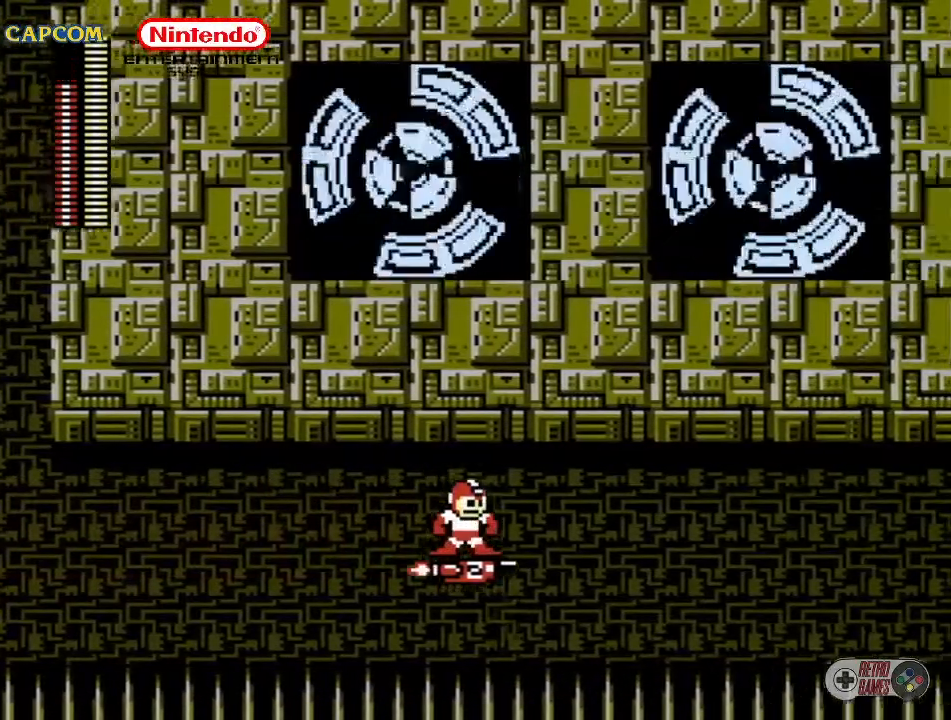
{"buttons": [], "events": []}
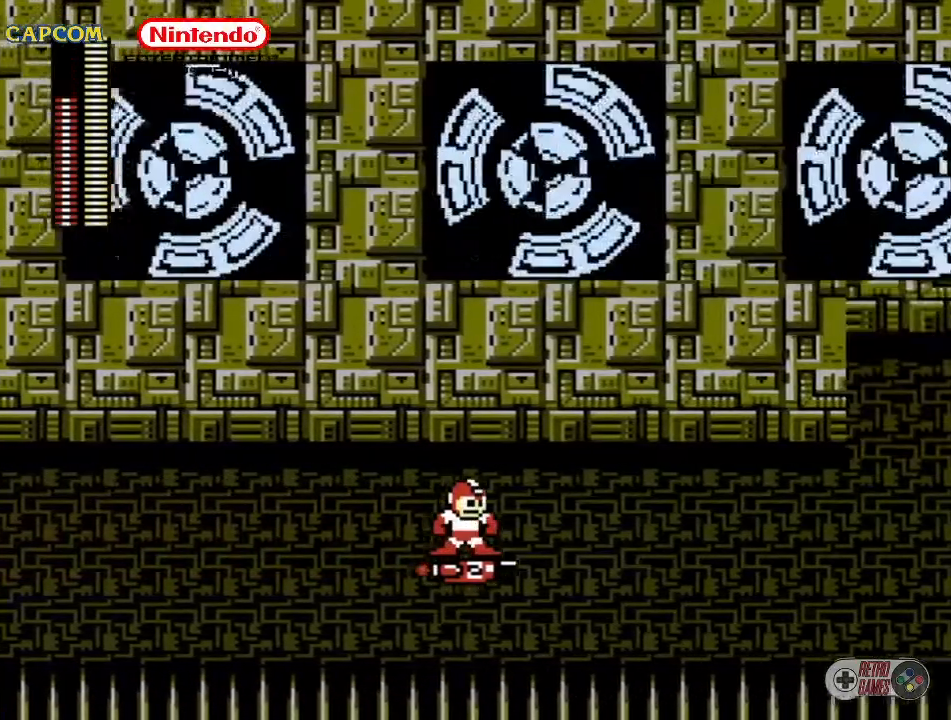
{"buttons": [], "events": []}
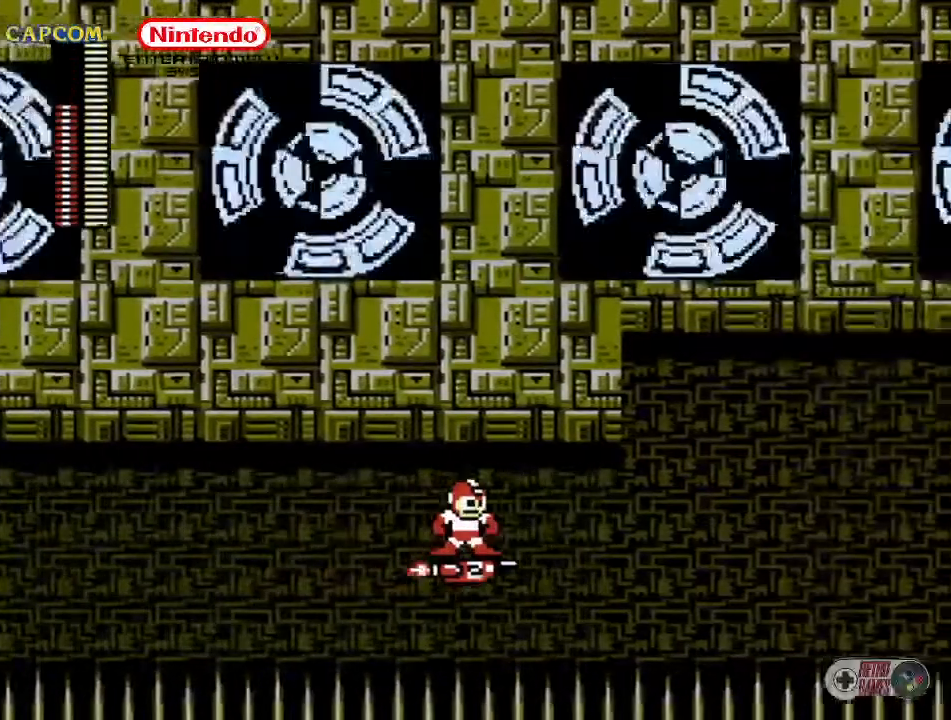
{"buttons": [], "events": []}
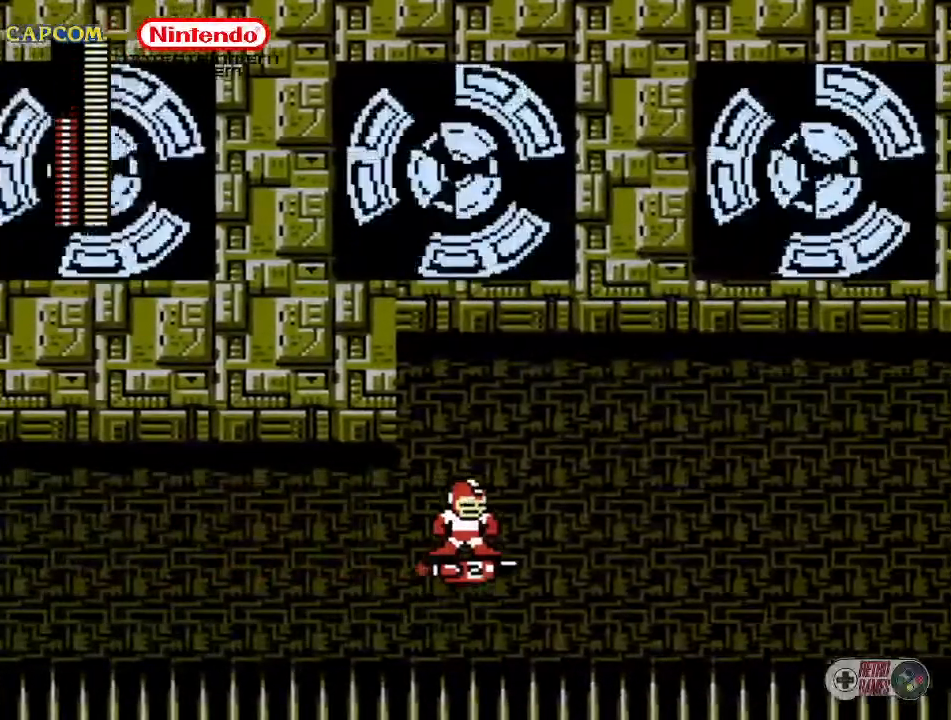
{"buttons": [], "events": []}
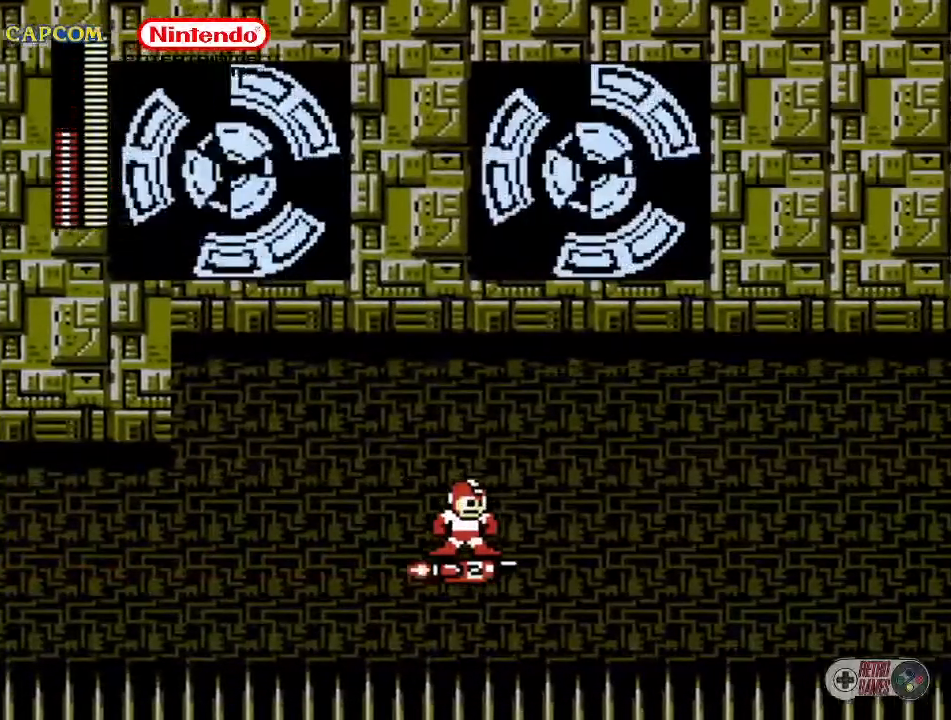
{"buttons": [], "events": []}
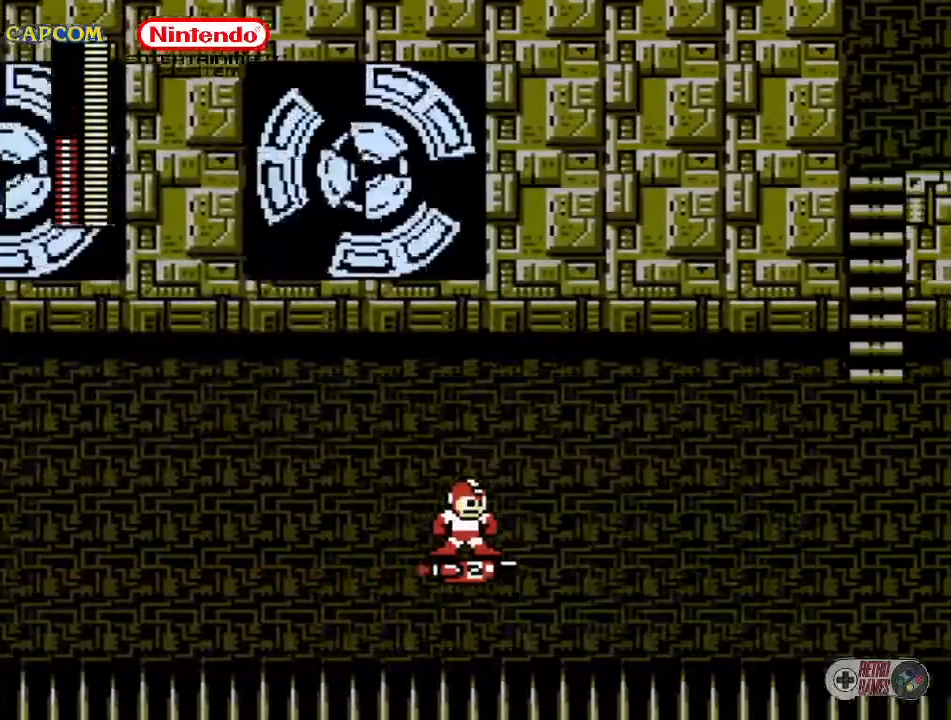
{"buttons": [], "events": []}
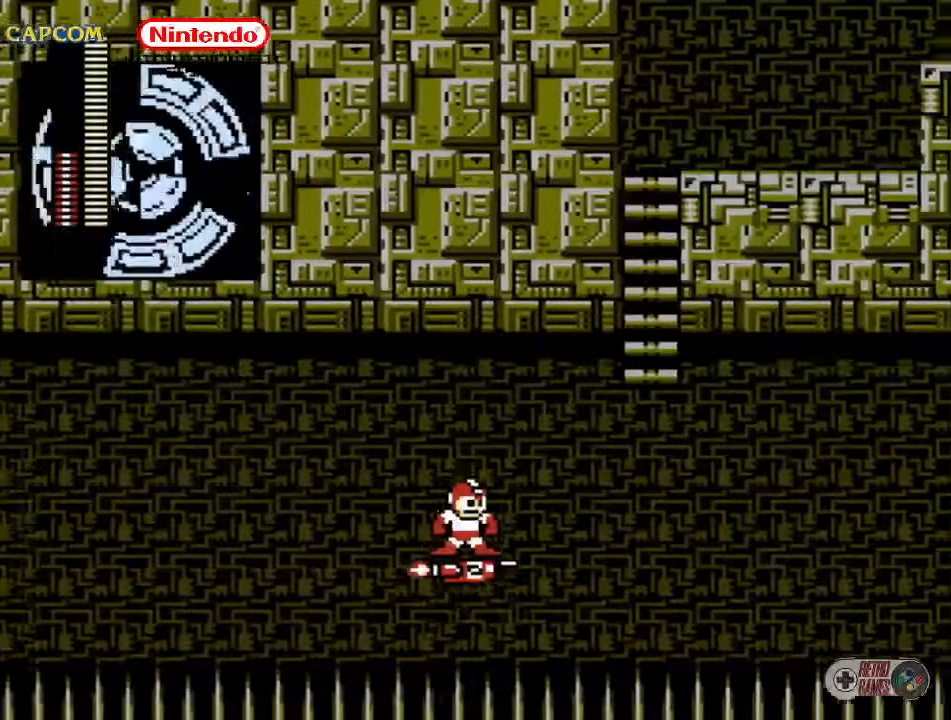
{"buttons": [], "events": []}
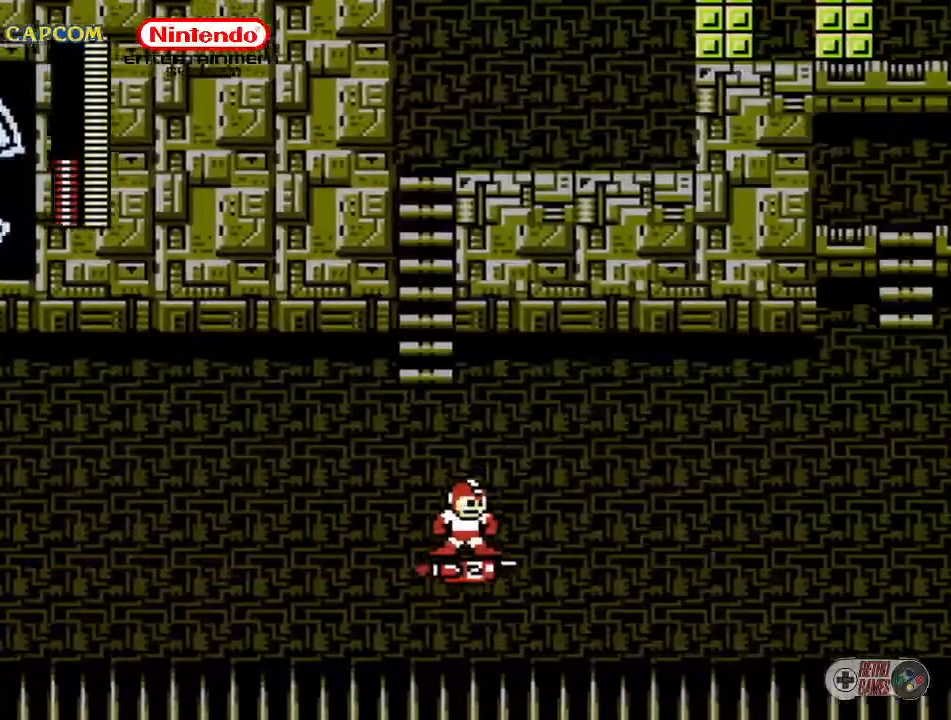
{"buttons": ["DPAD_UP"], "events": [[467, "DPAD_UP", "down"]]}
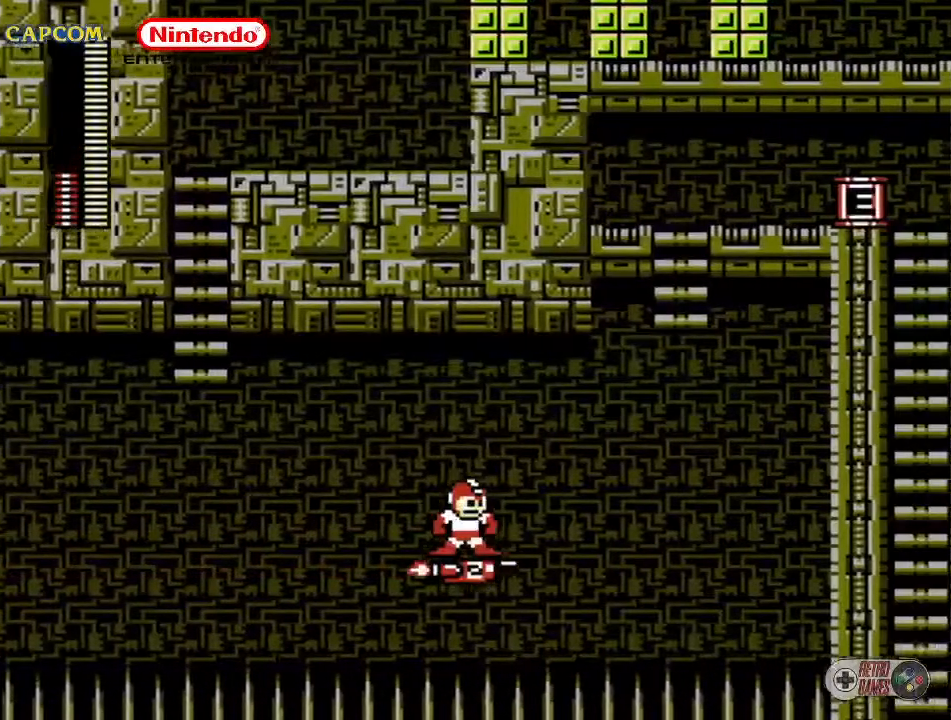
{"buttons": ["A", "DPAD_UP"], "events": [[433, "A", "down"]]}
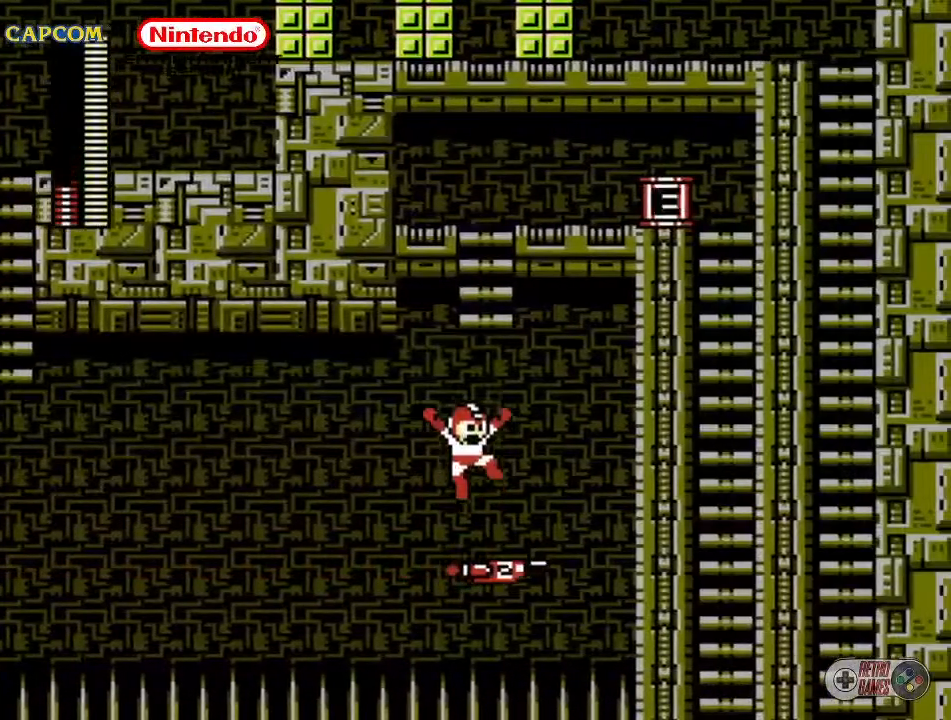
{"buttons": ["DPAD_UP"], "events": [[367, "A", "up"]]}
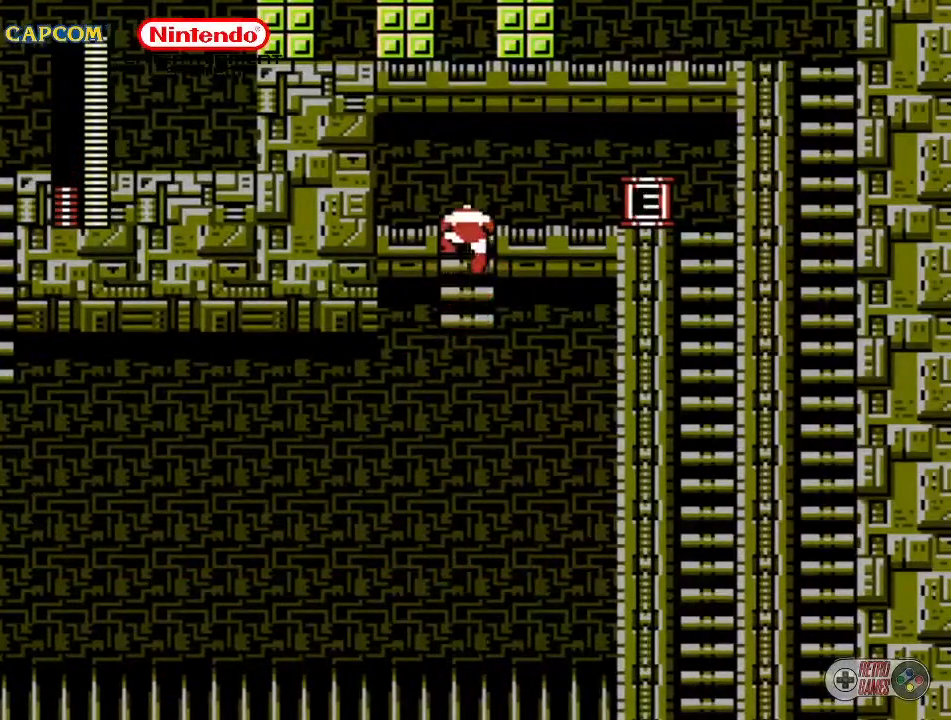
{"buttons": ["DPAD_RIGHT"], "events": [[200, "DPAD_UP", "up"], [350, "DPAD_RIGHT", "down"]]}
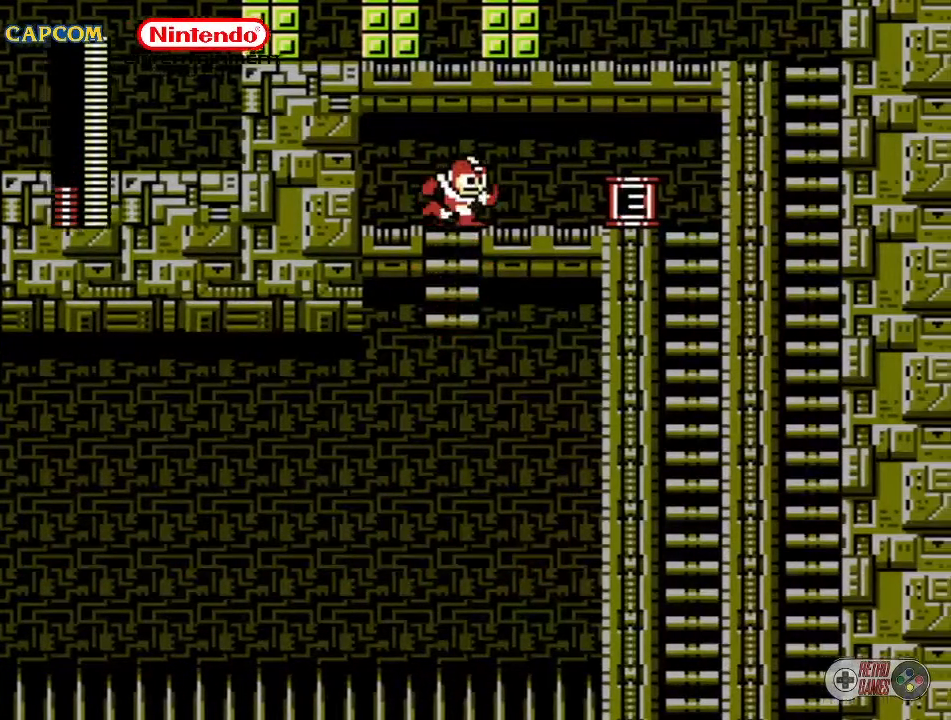
{"buttons": ["DPAD_RIGHT"], "events": []}
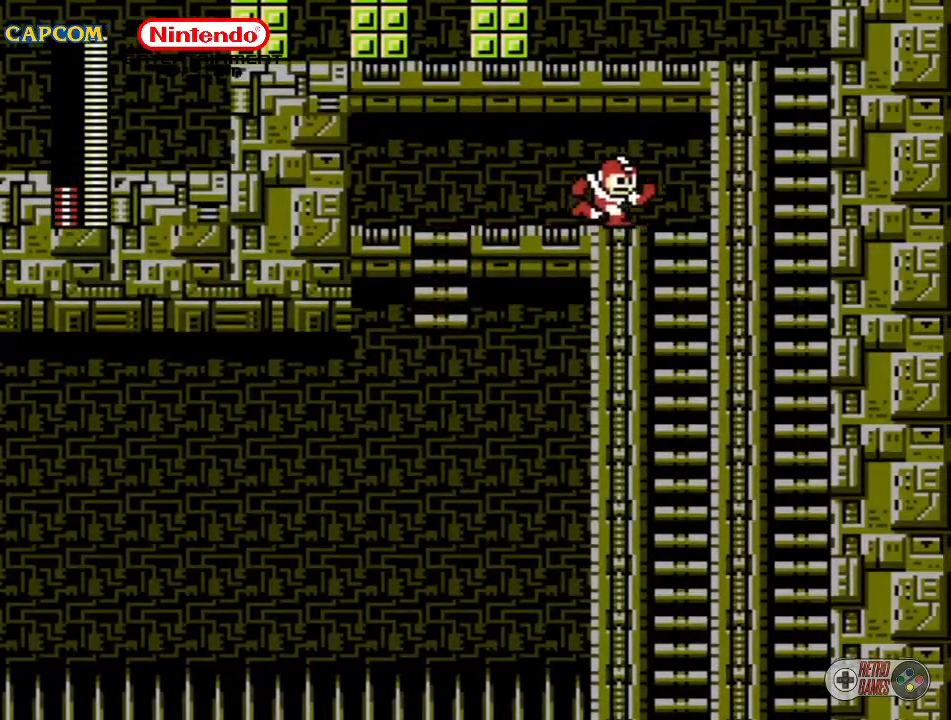
{"buttons": [], "events": [[233, "DPAD_RIGHT", "up"]]}
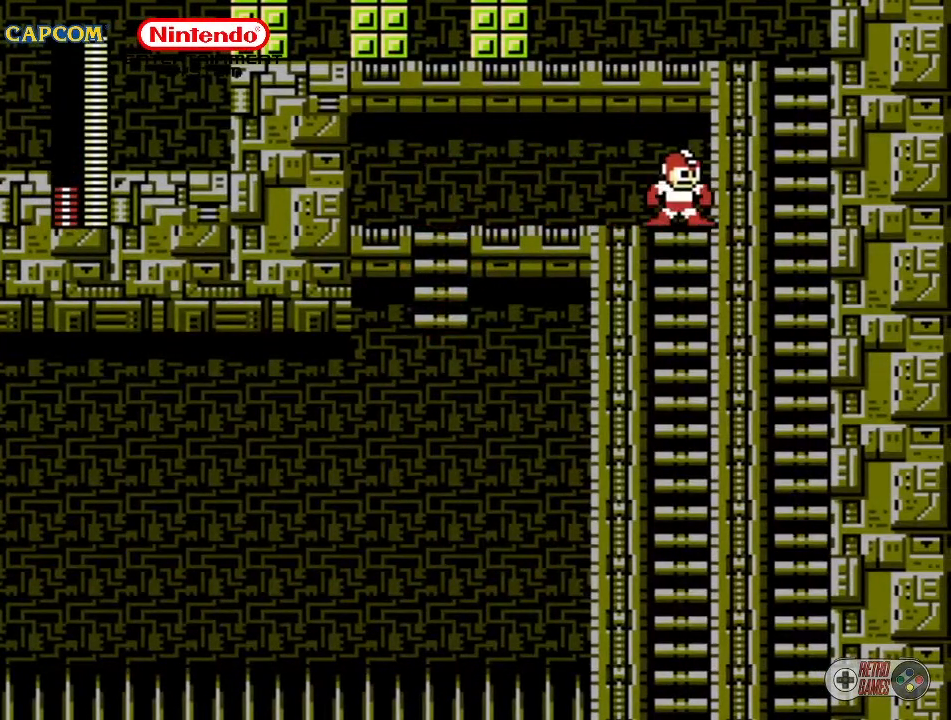
{"buttons": [], "events": [[117, "START", "down"], [400, "START", "up"]]}
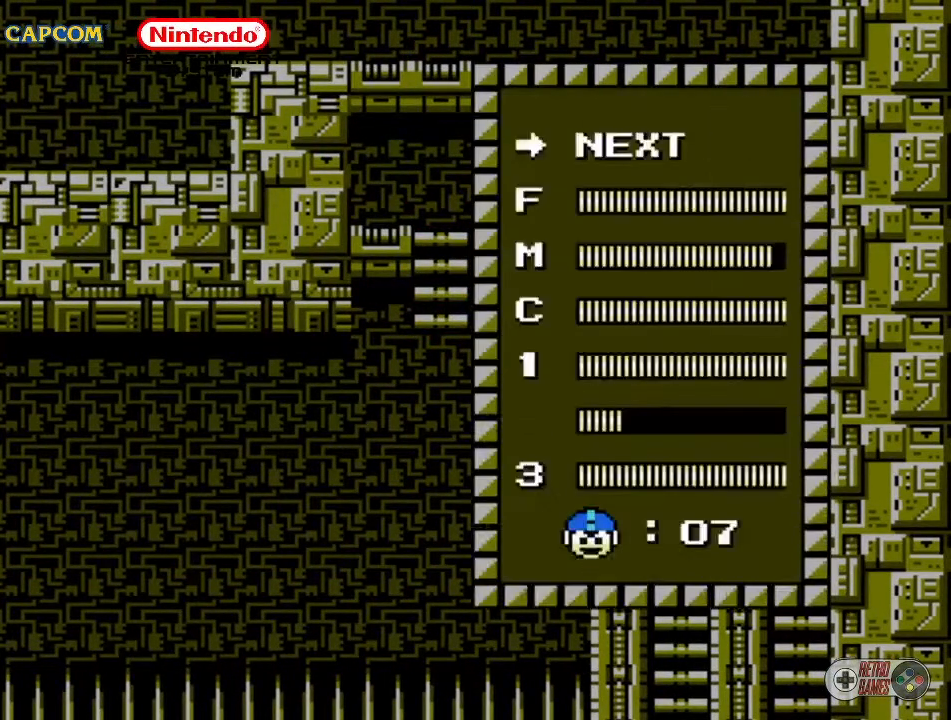
{"buttons": ["DPAD_UP"], "events": [[450, "DPAD_UP", "down"]]}
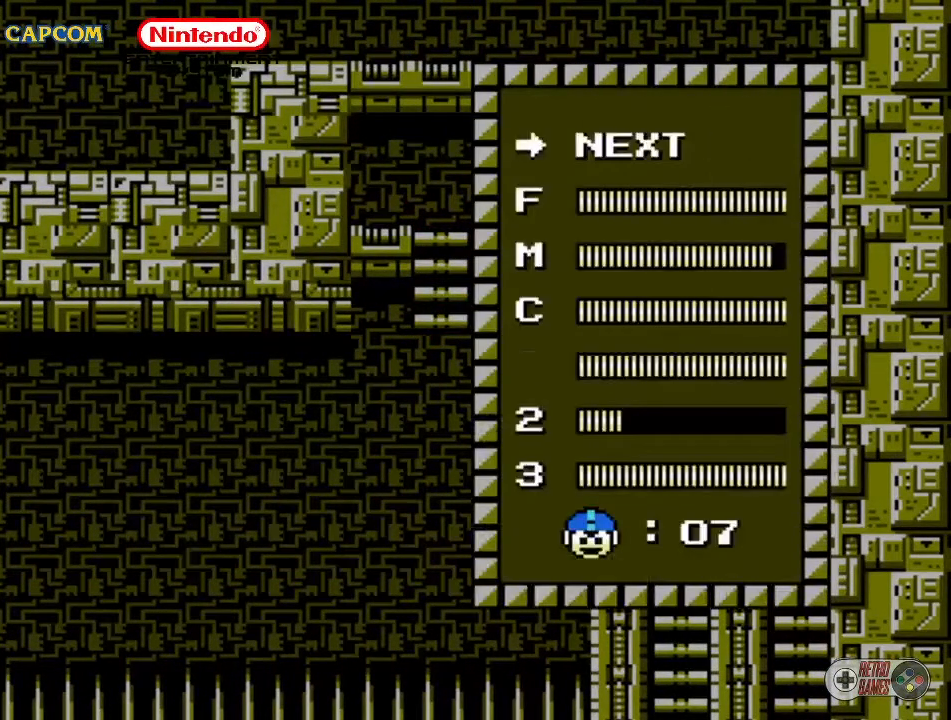
{"buttons": [], "events": [[33, "DPAD_UP", "up"], [117, "DPAD_UP", "down"], [200, "DPAD_UP", "up"]]}
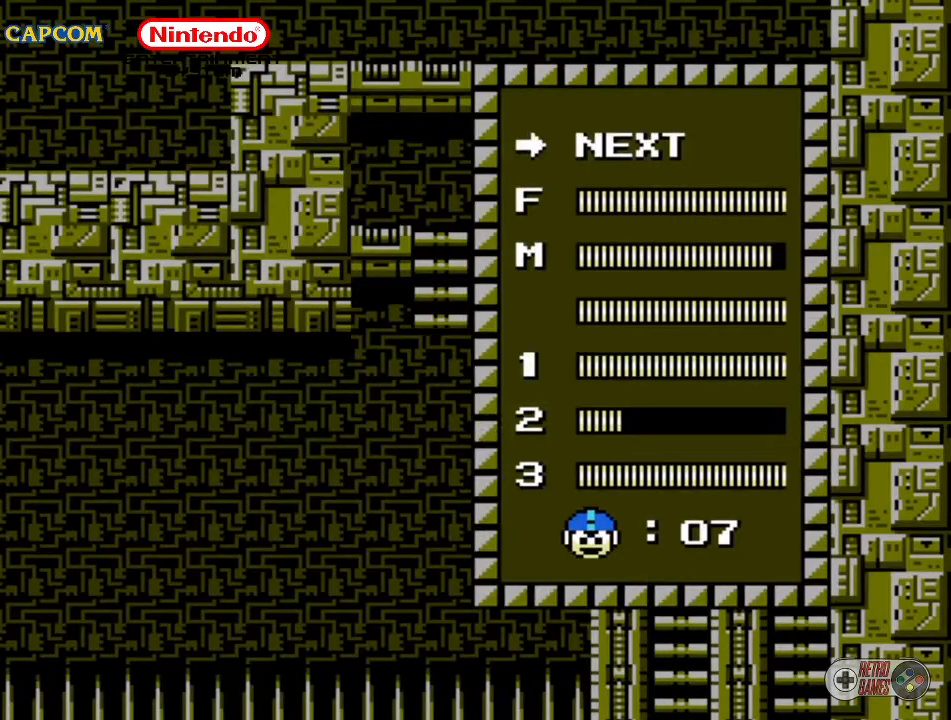
{"buttons": [], "events": [[350, "DPAD_UP", "down"], [433, "DPAD_UP", "up"]]}
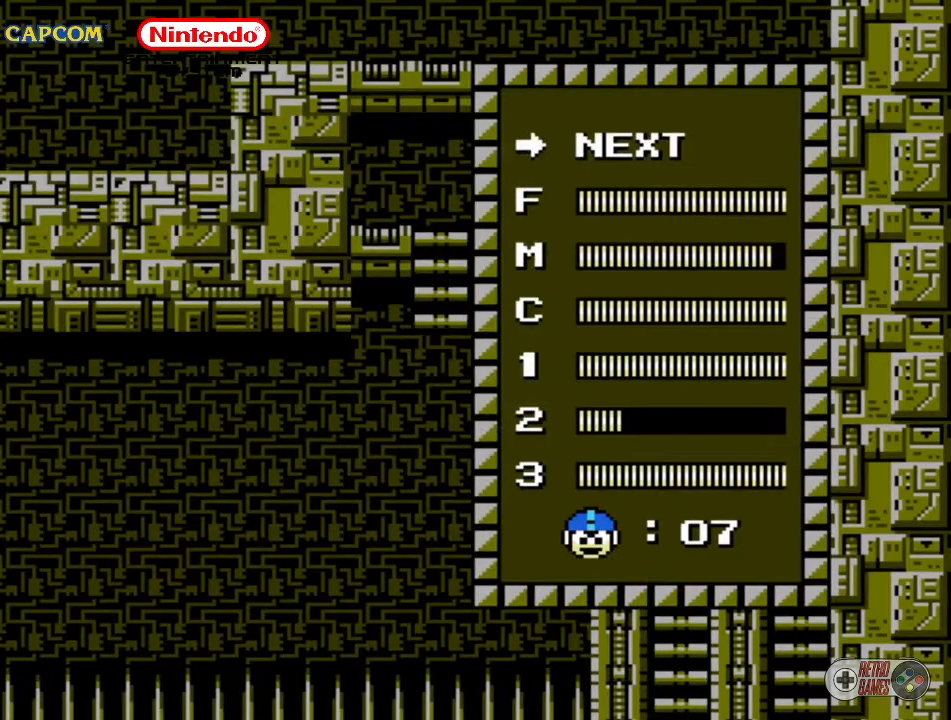
{"buttons": [], "events": [[133, "START", "down"], [350, "START", "up"]]}
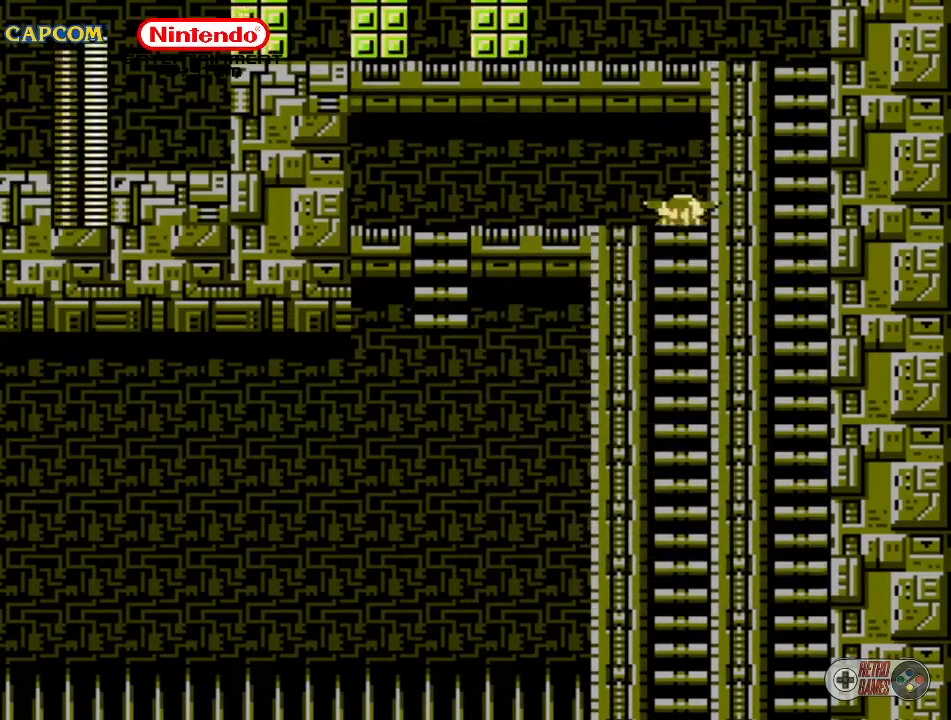
{"buttons": ["DPAD_DOWN"], "events": [[117, "DPAD_DOWN", "down"]]}